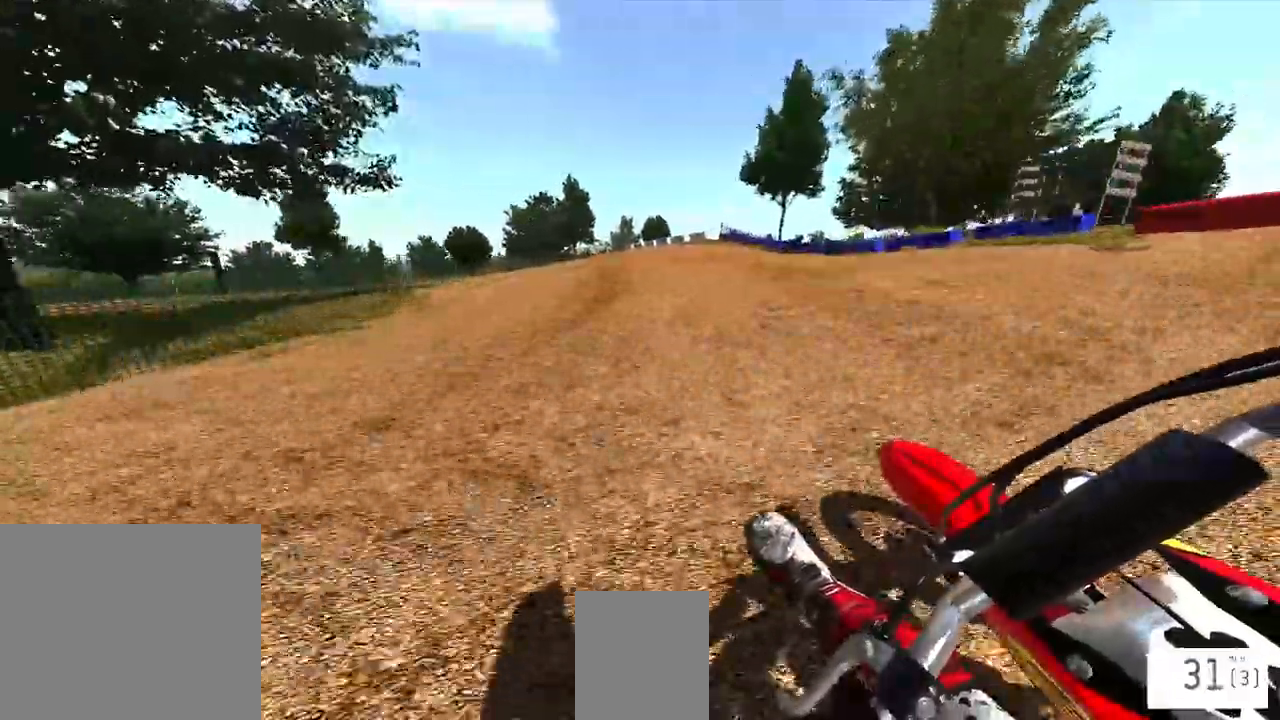
Gameplay with a controller (PlayStation layout); each line is a JSON object with the inputs held at the frame after it. "events" lists button and stick changes between this image and that frame as [ms after this image, input, new state], when the widget could be followed in between.
{"buttons": [], "left_stick": "left", "right_stick": "center", "events": [[50, "R1", "up"], [317, "SQUARE", "down"], [400, "R2", "up"], [400, "SQUARE", "up"]]}
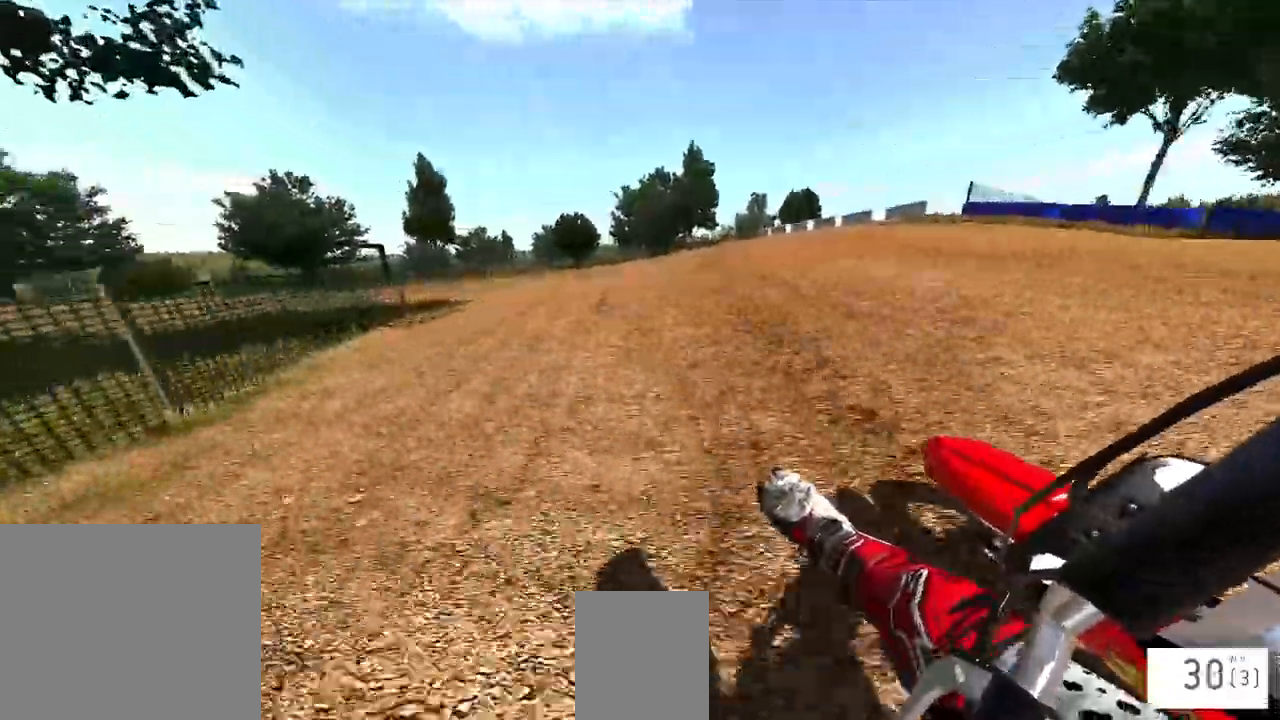
{"buttons": ["R1", "R2"], "left_stick": "center", "right_stick": "center", "events": [[67, "R2", "down"], [350, "left_stick", "center"], [417, "R1", "down"]]}
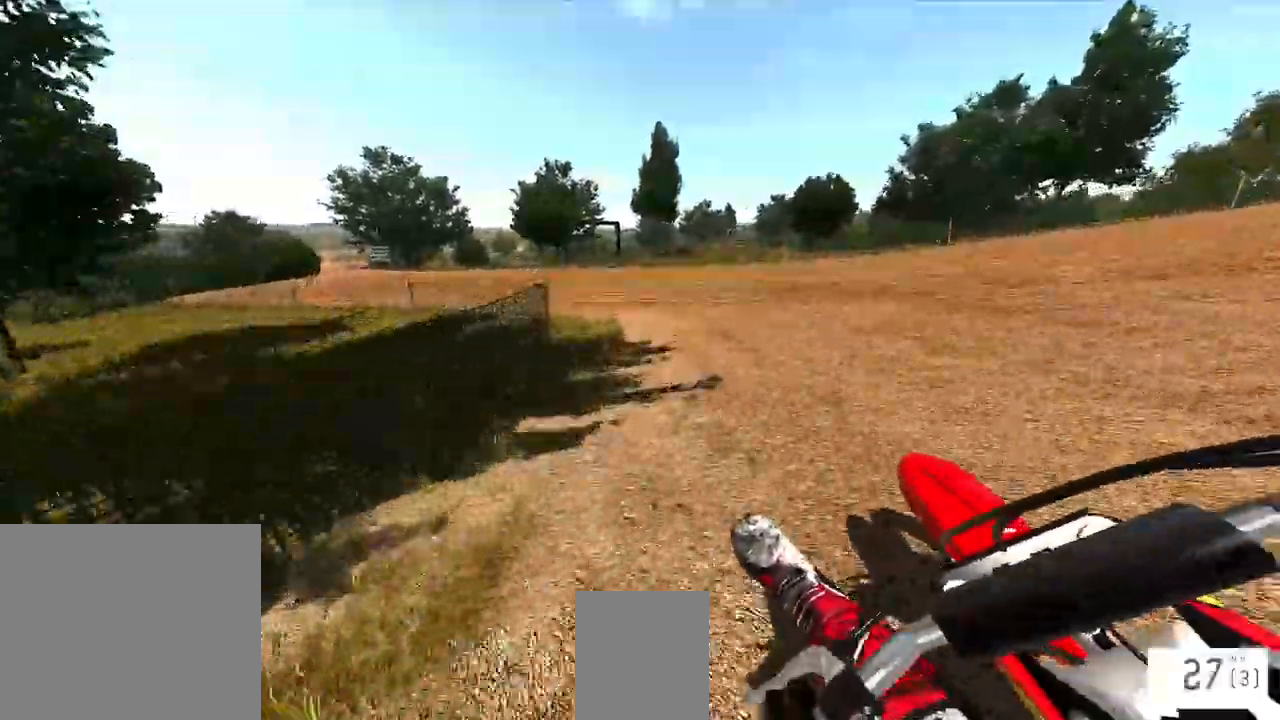
{"buttons": ["R2"], "left_stick": "left", "right_stick": "center", "events": [[17, "R1", "up"], [83, "left_stick", "left"]]}
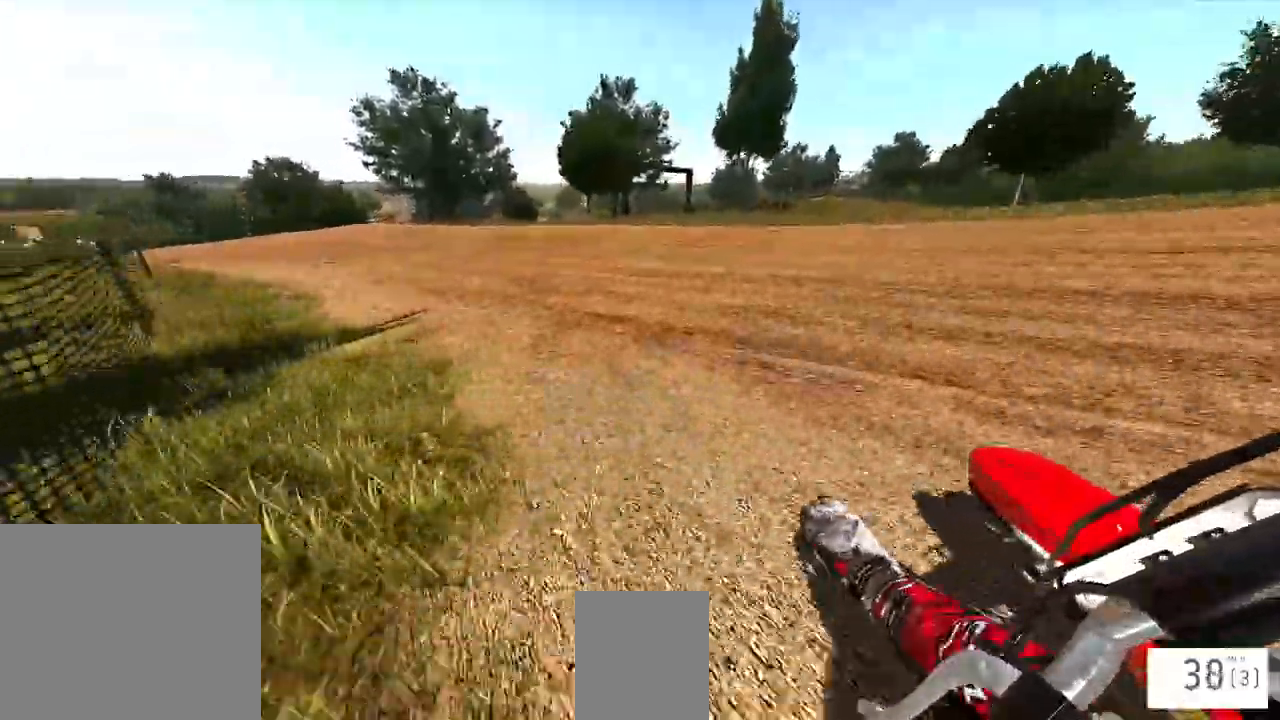
{"buttons": ["R2"], "left_stick": "left", "right_stick": "center", "events": []}
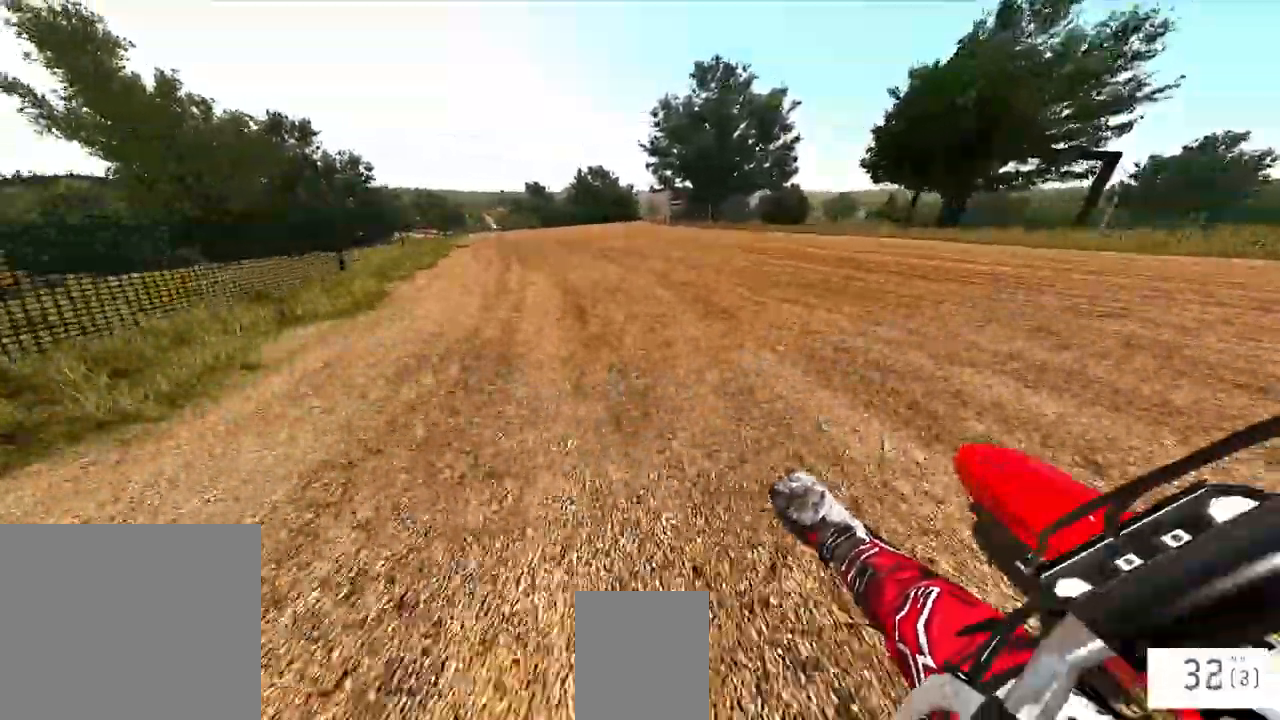
{"buttons": ["R1", "R2"], "left_stick": "left", "right_stick": "center", "events": [[50, "left_stick", "center"], [133, "R1", "down"], [200, "R1", "up"], [233, "left_stick", "left"], [483, "R1", "down"]]}
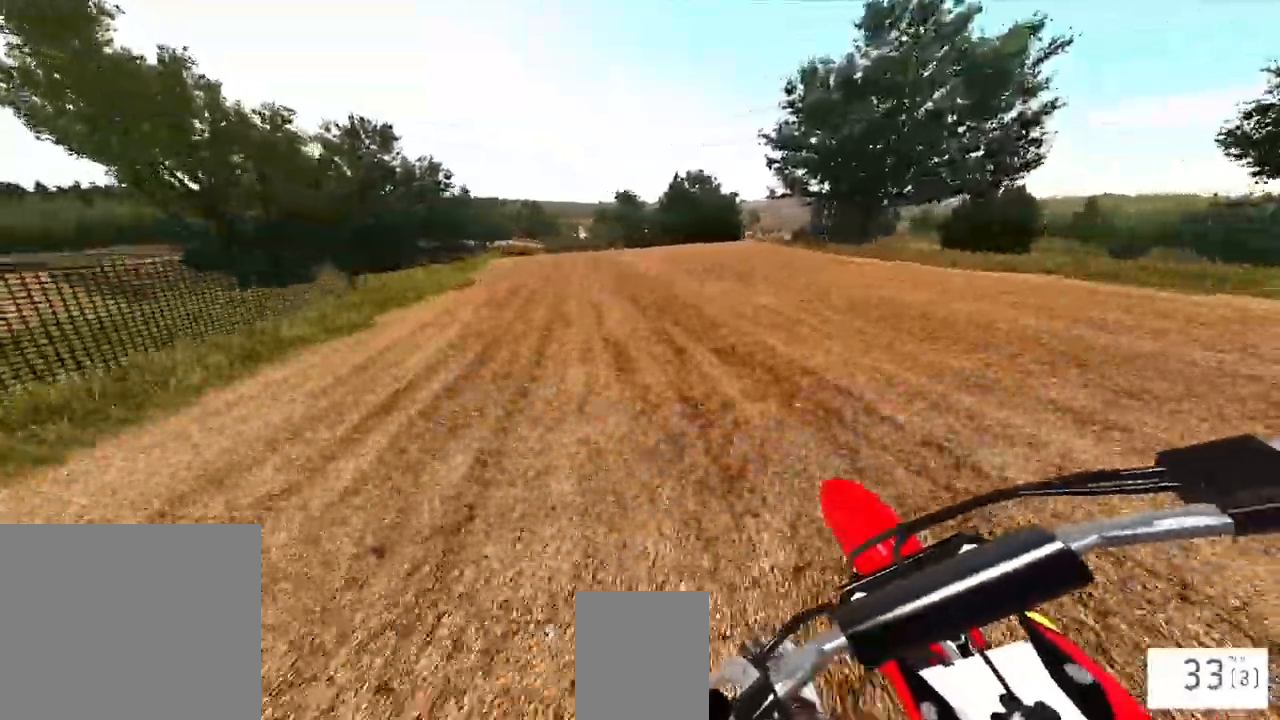
{"buttons": ["R1", "R2", "R3"], "left_stick": "center", "right_stick": "center", "events": [[67, "R1", "up"], [83, "TRIANGLE", "down"], [150, "left_stick", "center"], [167, "TRIANGLE", "up"], [200, "R1", "down"], [217, "left_stick", "left"], [267, "R1", "up"], [317, "left_stick", "center"], [467, "R1", "down"], [500, "R3", "down"]]}
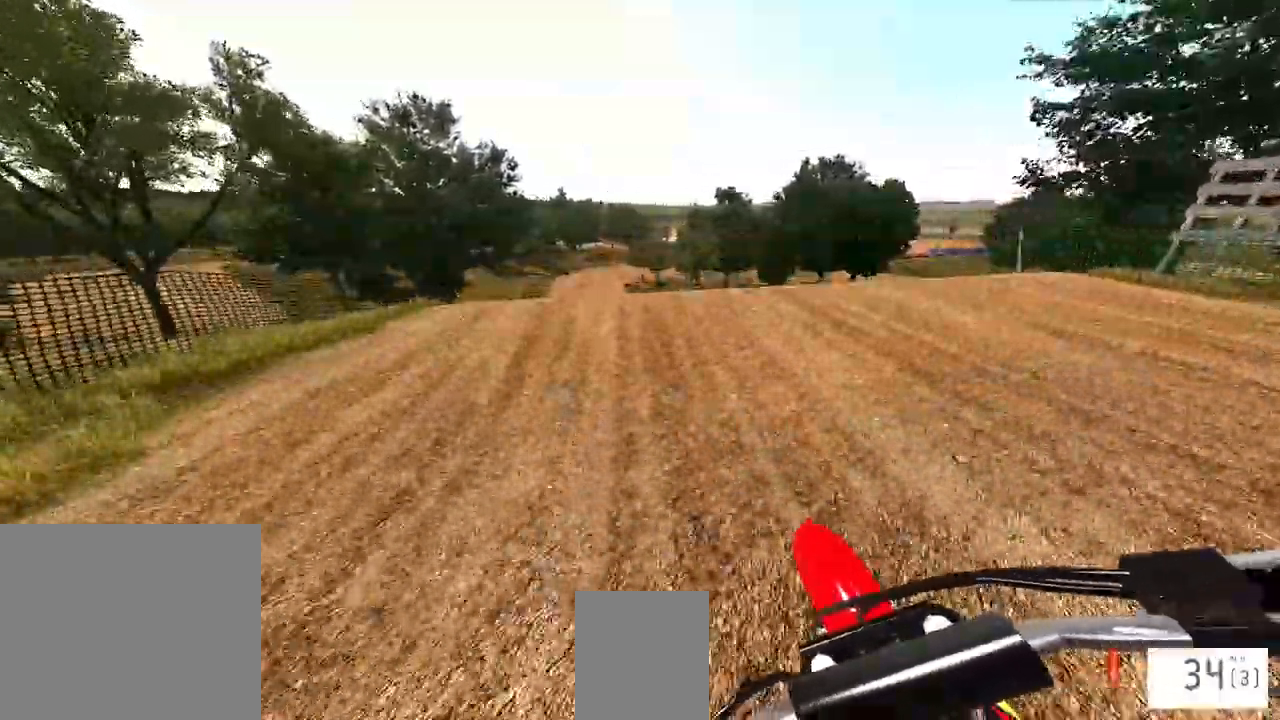
{"buttons": ["R2"], "left_stick": "center", "right_stick": "up", "events": [[117, "R3", "up"], [200, "right_stick", "up"], [217, "R1", "up"]]}
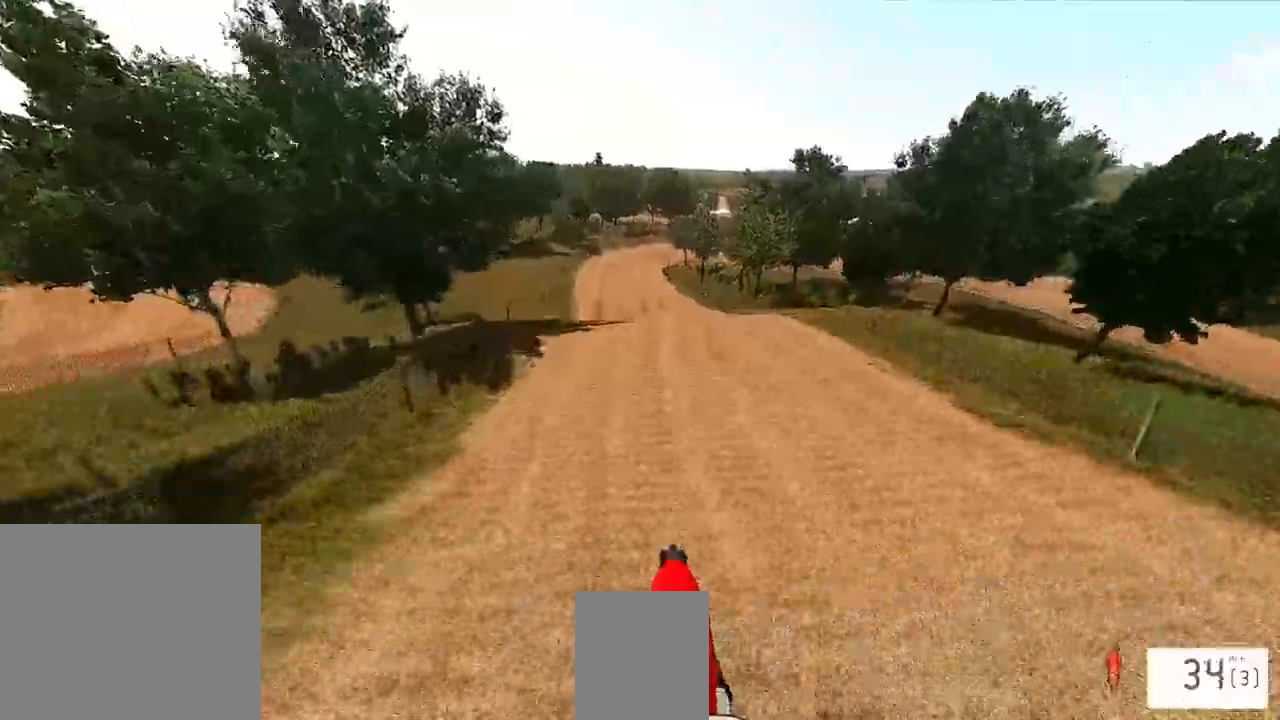
{"buttons": ["R2"], "left_stick": "left", "right_stick": "center", "events": [[167, "left_stick", "left"], [500, "right_stick", "center"]]}
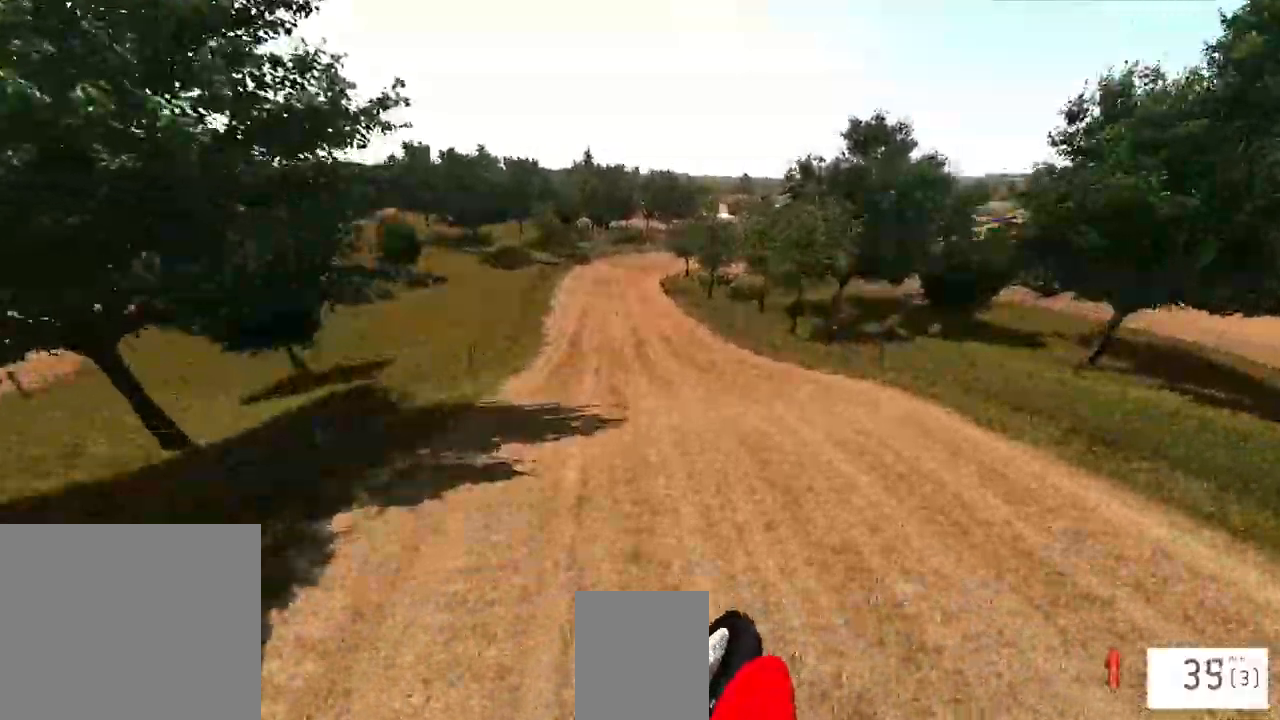
{"buttons": ["R2"], "left_stick": "center", "right_stick": "center", "events": [[33, "right_stick", "down"], [417, "right_stick", "center"], [433, "left_stick", "center"]]}
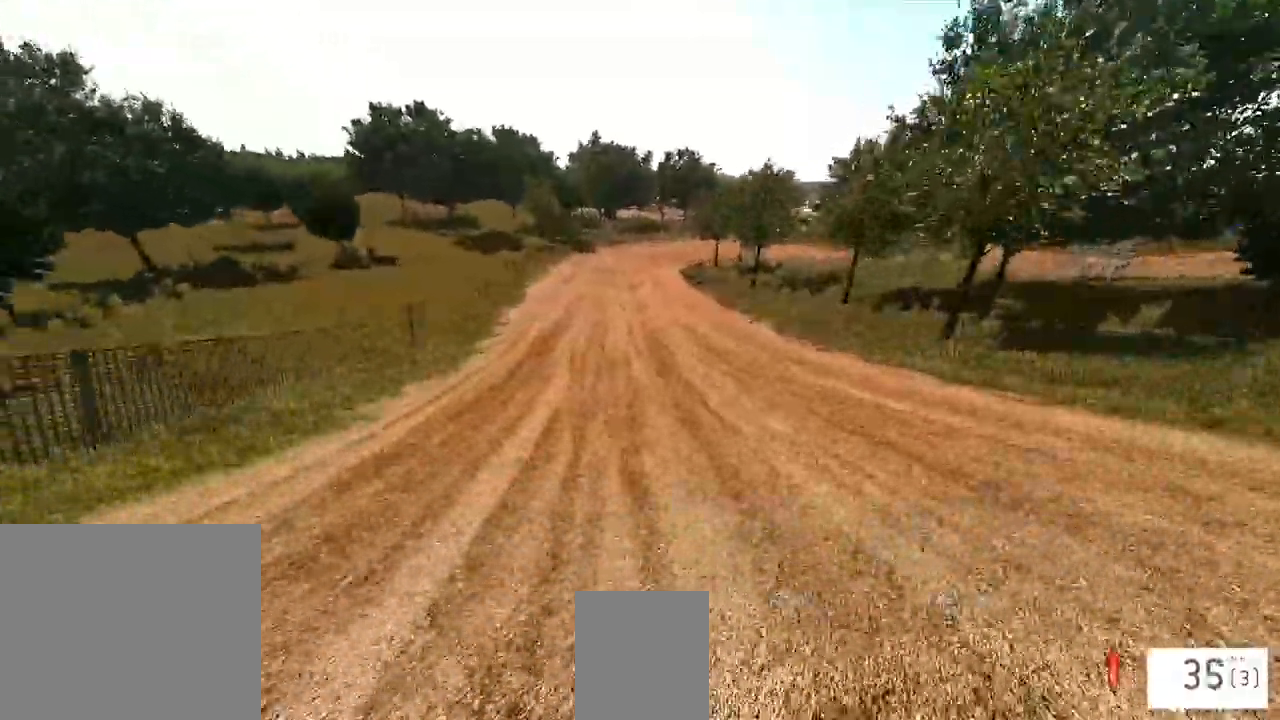
{"buttons": ["R2"], "left_stick": "center", "right_stick": "center", "events": [[33, "R1", "down"], [50, "R3", "down"], [100, "R1", "up"], [167, "R3", "up"], [300, "R1", "down"], [367, "R1", "up"]]}
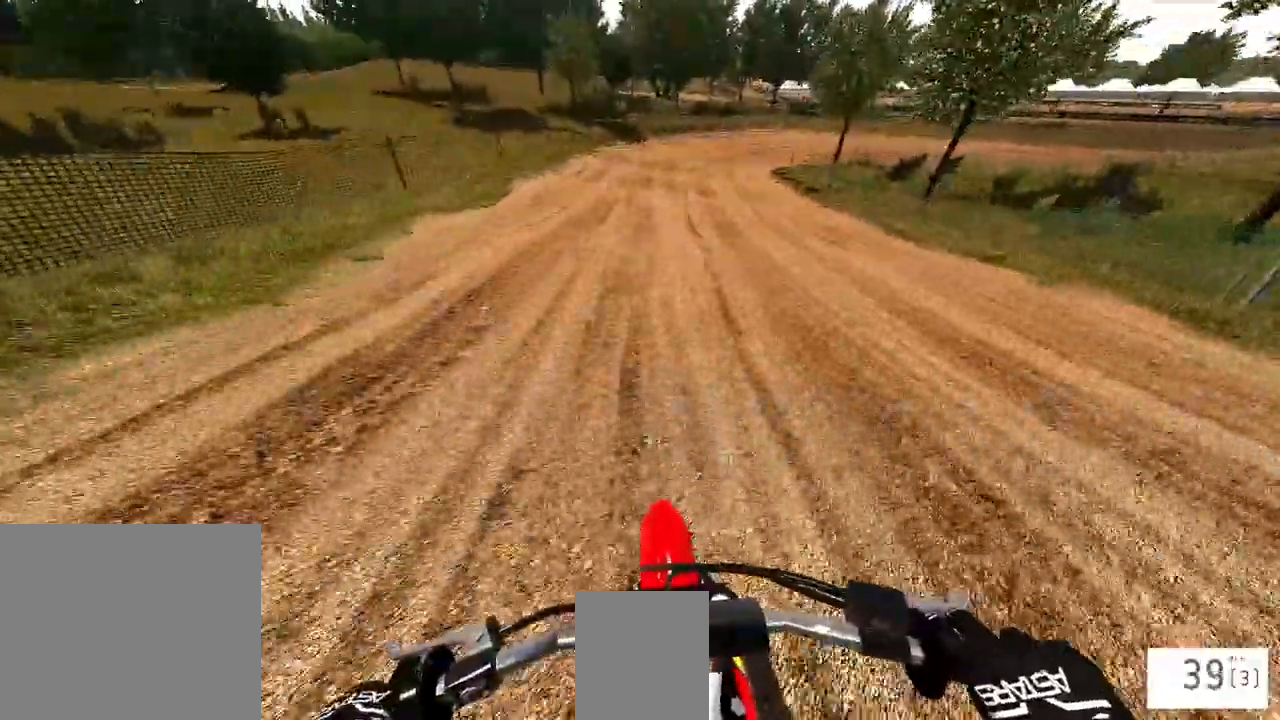
{"buttons": ["R2"], "left_stick": "center", "right_stick": "center", "events": []}
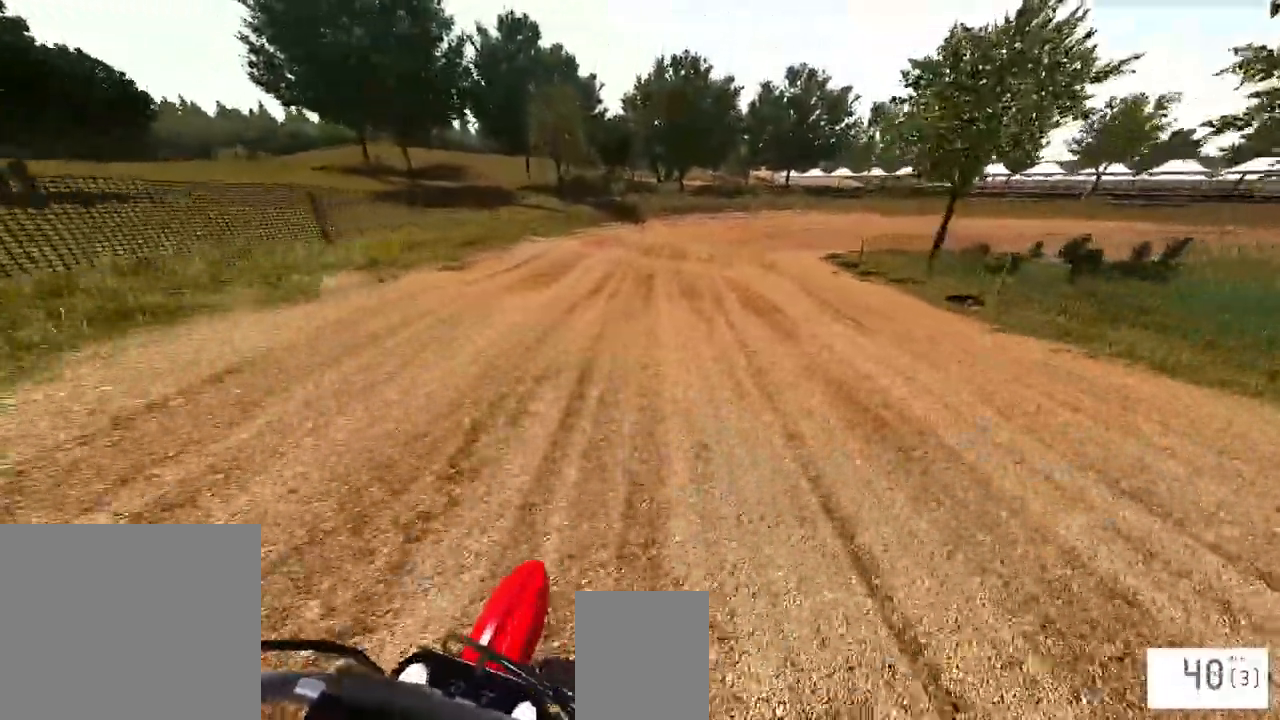
{"buttons": ["R2"], "left_stick": "up-right", "right_stick": "center"}
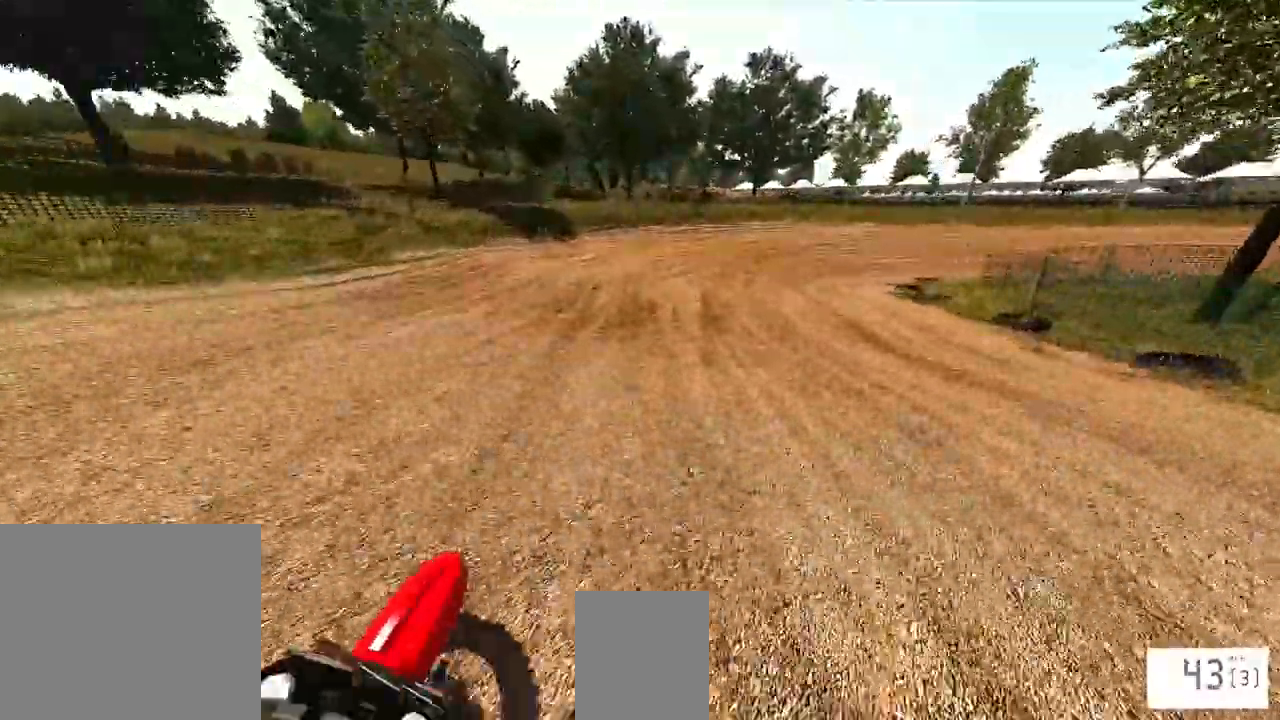
{"buttons": ["R2"], "left_stick": "up-right", "right_stick": "center", "events": []}
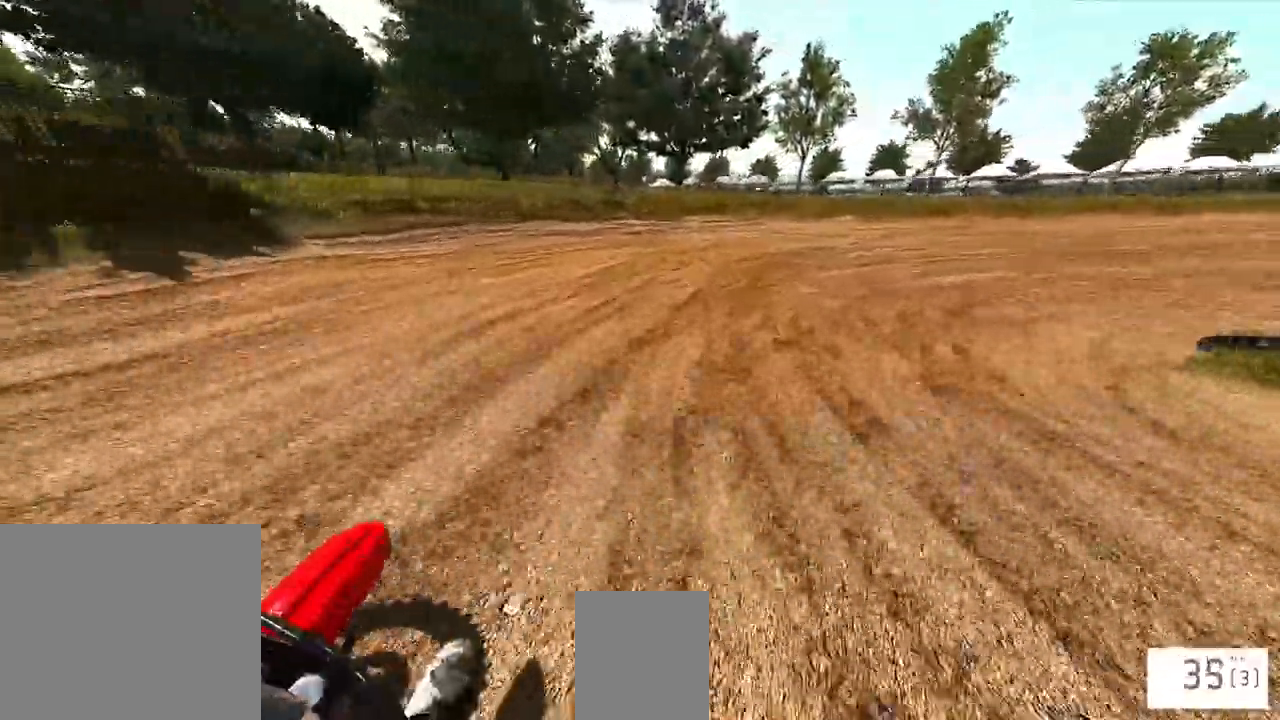
{"buttons": ["R2"], "left_stick": "up-right", "right_stick": "center", "events": [[117, "right_stick", "down-left"], [417, "right_stick", "center"]]}
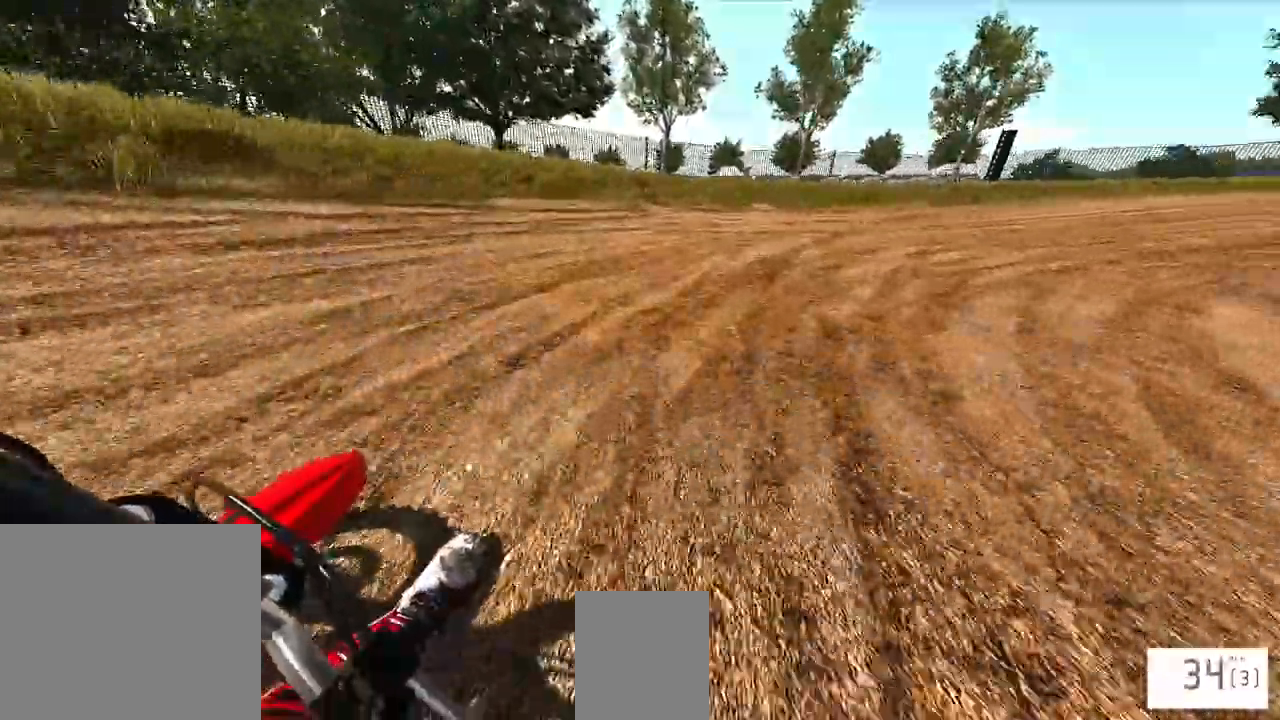
{"buttons": ["R2"], "left_stick": "up-right", "right_stick": "center"}
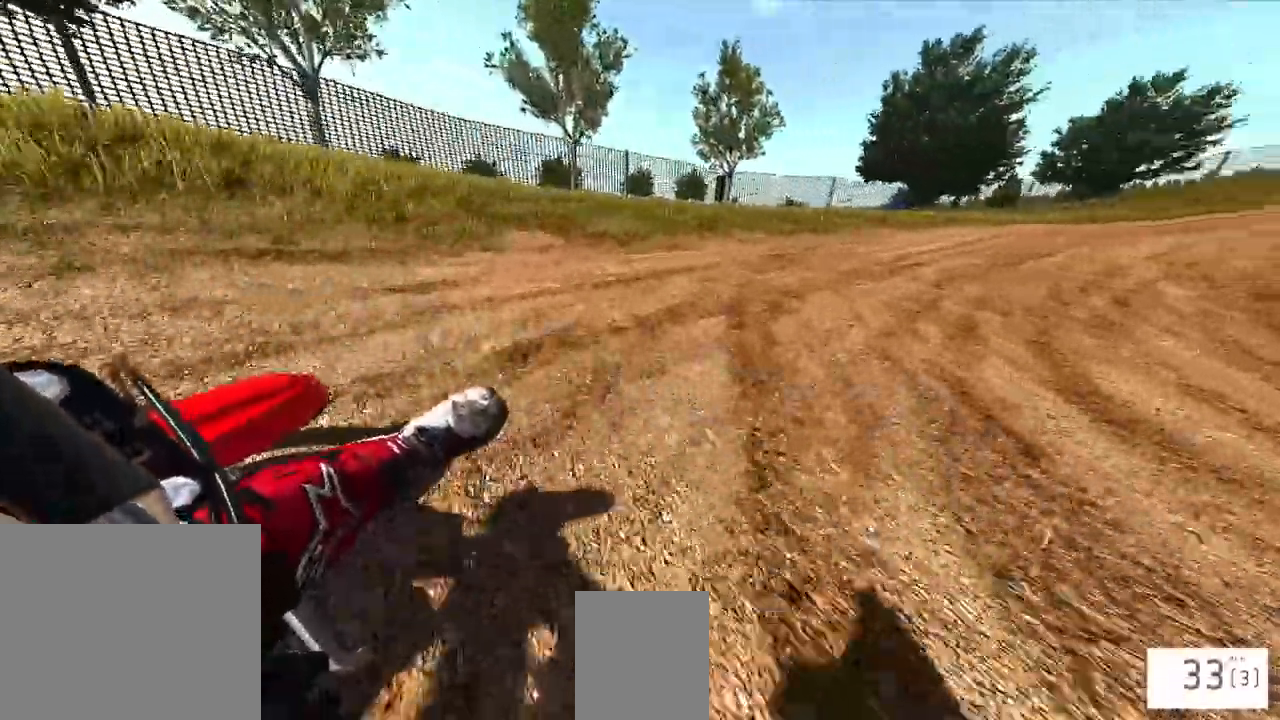
{"buttons": ["R2"], "left_stick": "up-right", "right_stick": "center", "events": []}
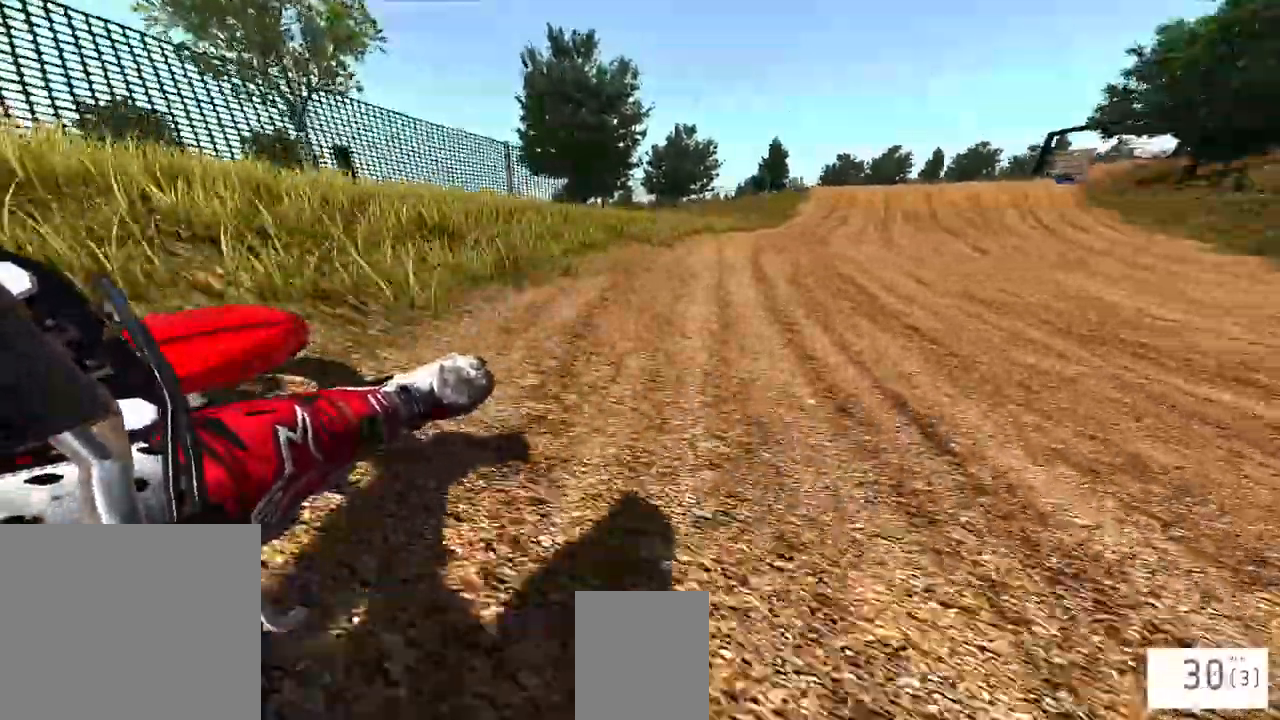
{"buttons": ["R2"], "left_stick": "center", "right_stick": "center", "events": [[200, "left_stick", "right"], [367, "left_stick", "center"]]}
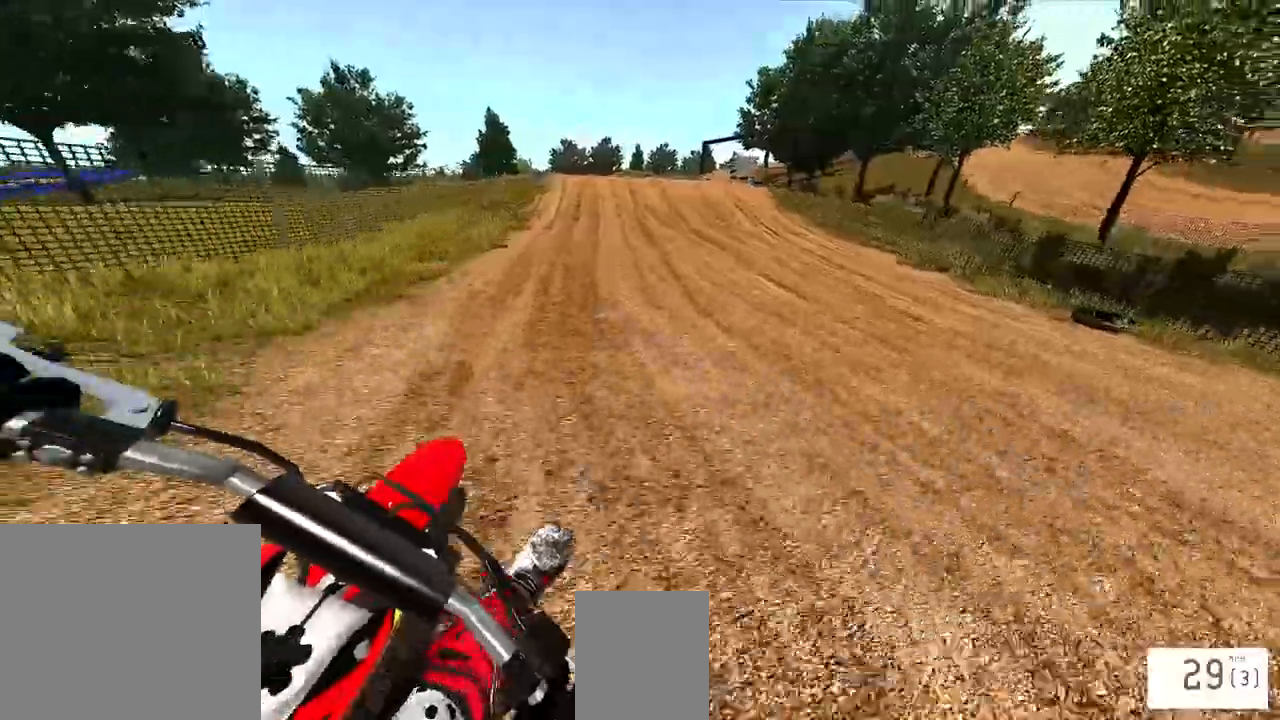
{"buttons": ["R2"], "left_stick": "center", "right_stick": "center", "events": [[233, "left_stick", "left"], [333, "left_stick", "center"]]}
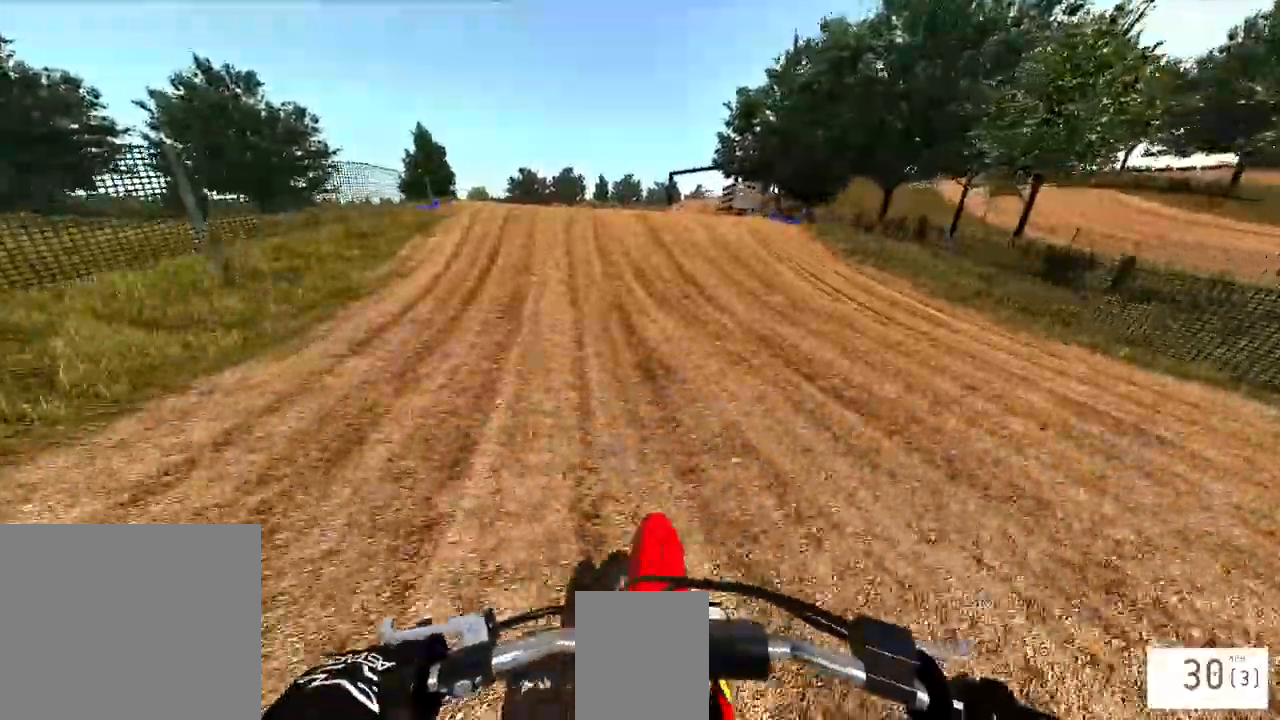
{"buttons": ["R2"], "left_stick": "center", "right_stick": "center", "events": [[317, "R3", "down"], [450, "R3", "up"]]}
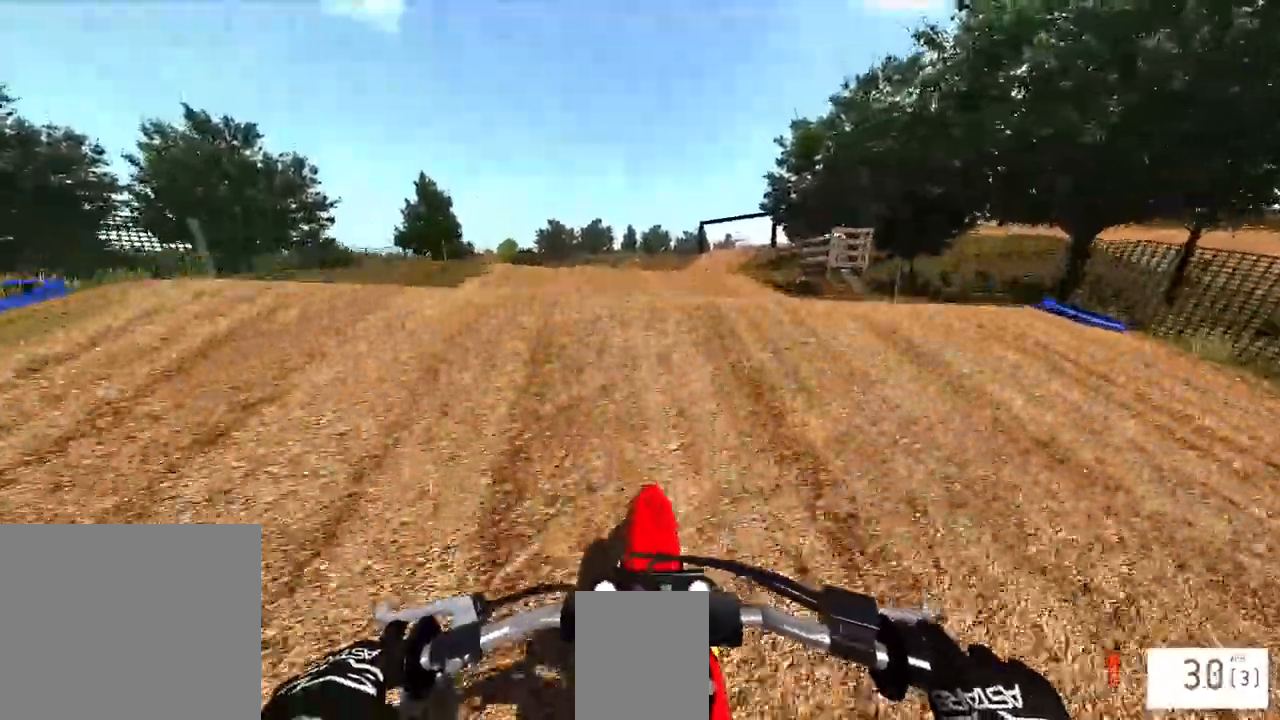
{"buttons": ["R2"], "left_stick": "center", "right_stick": "up"}
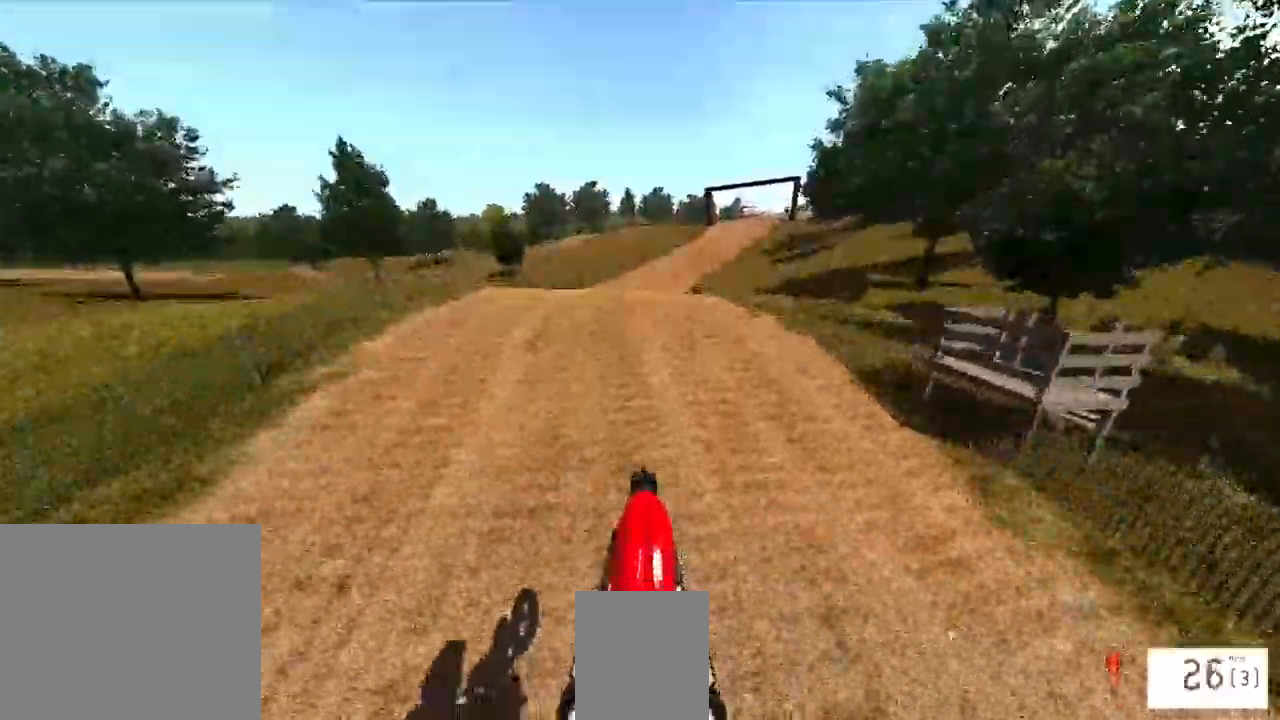
{"buttons": [], "left_stick": "center", "right_stick": "up", "events": [[317, "R2", "up"]]}
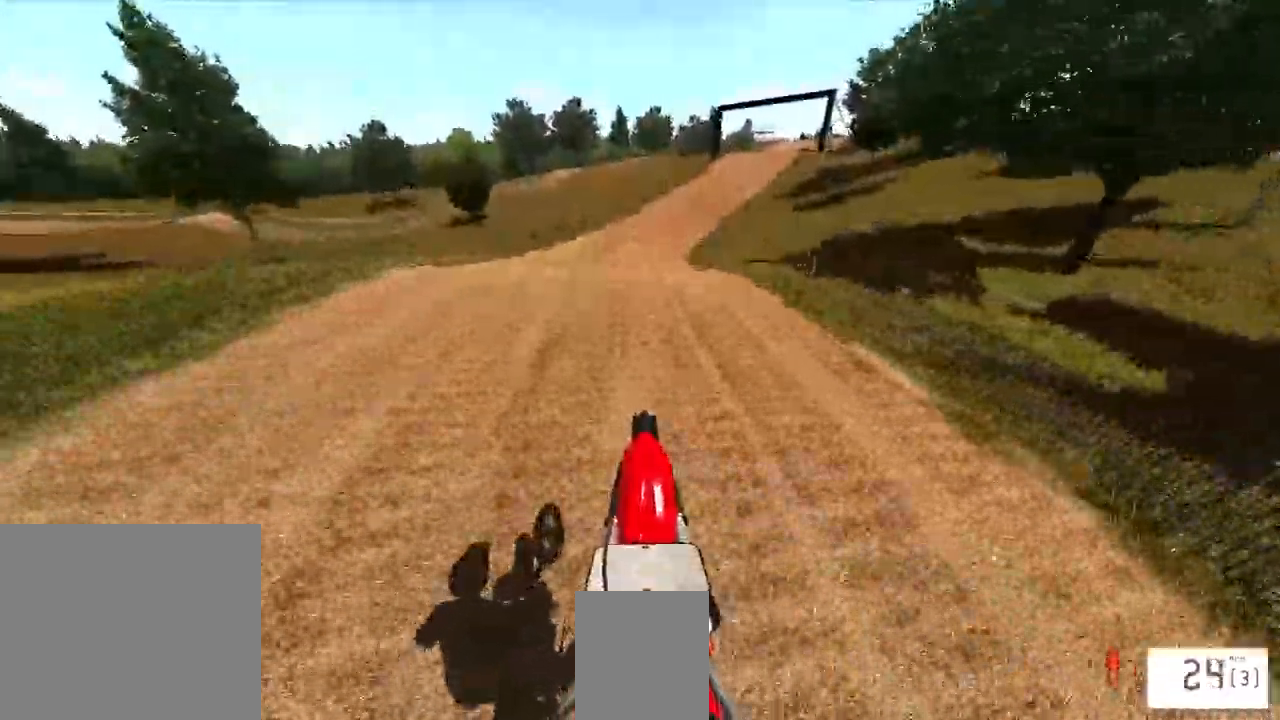
{"buttons": ["R1", "R2"], "left_stick": "center", "right_stick": "down", "events": [[50, "right_stick", "center"], [100, "right_stick", "down"], [267, "R2", "down"], [350, "R3", "down"], [433, "R3", "up"], [500, "R1", "down"]]}
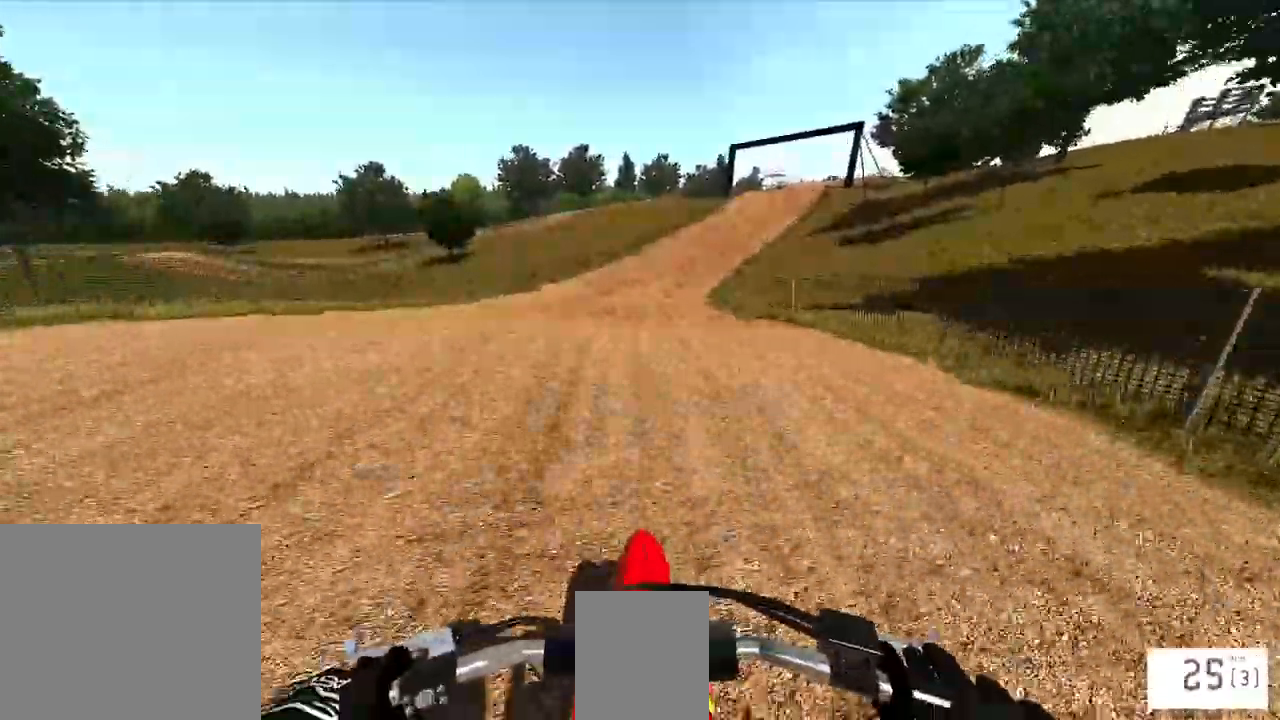
{"buttons": ["R1", "R2"], "left_stick": "center", "right_stick": "center", "events": [[100, "right_stick", "center"], [200, "R1", "up"], [233, "R2", "up"], [417, "R2", "down"], [450, "R1", "down"]]}
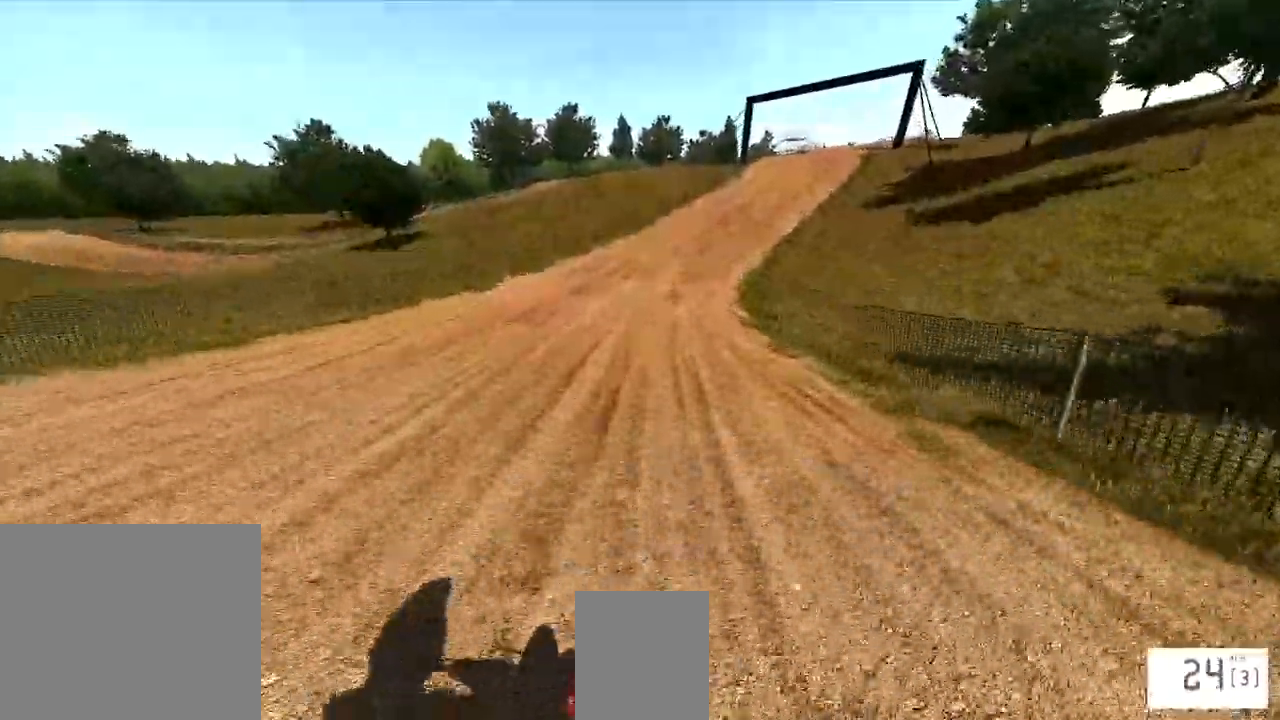
{"buttons": ["R2"], "left_stick": "center", "right_stick": "center", "events": [[33, "left_stick", "right"], [217, "left_stick", "center"], [333, "R1", "up"]]}
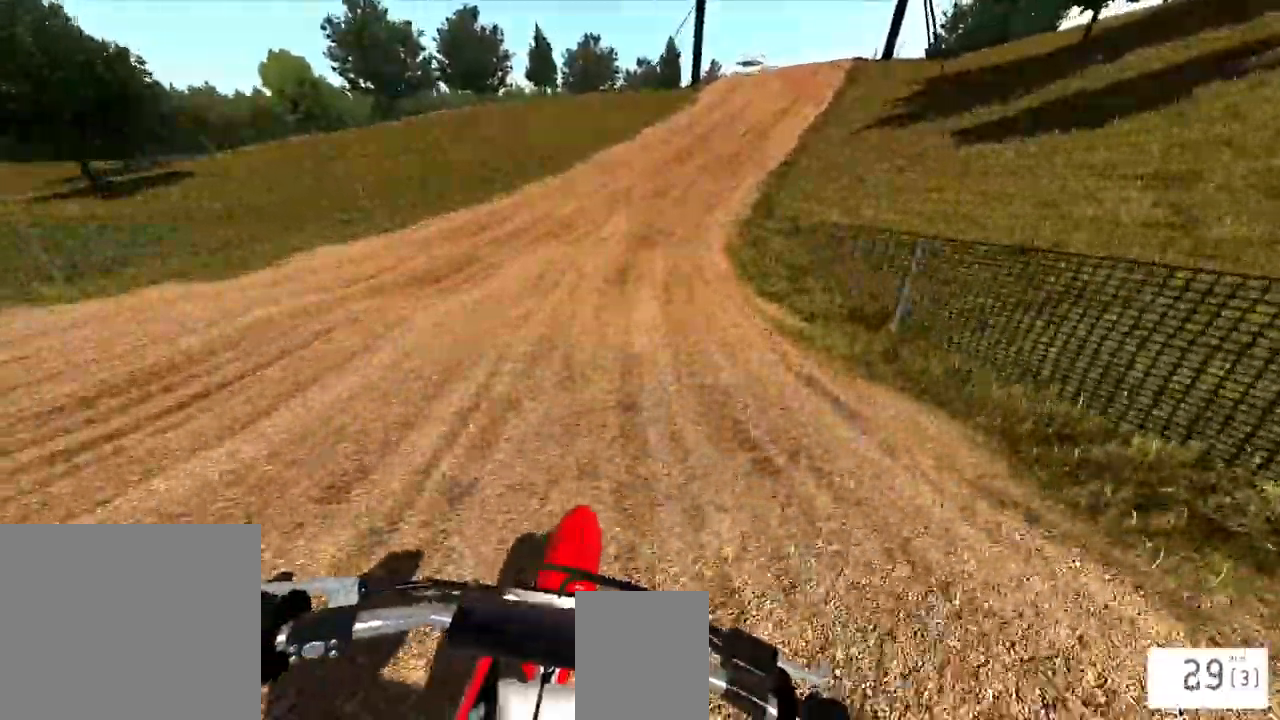
{"buttons": ["R2"], "left_stick": "center", "right_stick": "center"}
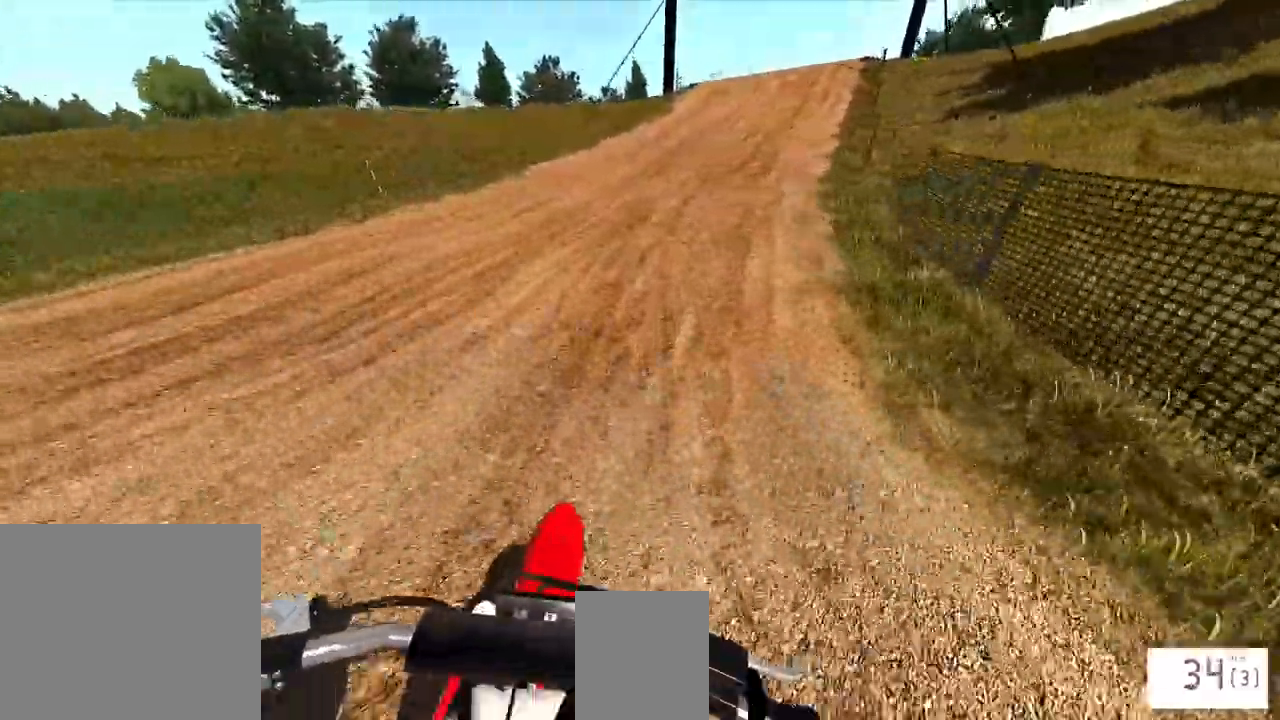
{"buttons": ["R2"], "left_stick": "center", "right_stick": "center", "events": [[383, "R1", "down"], [433, "R1", "up"]]}
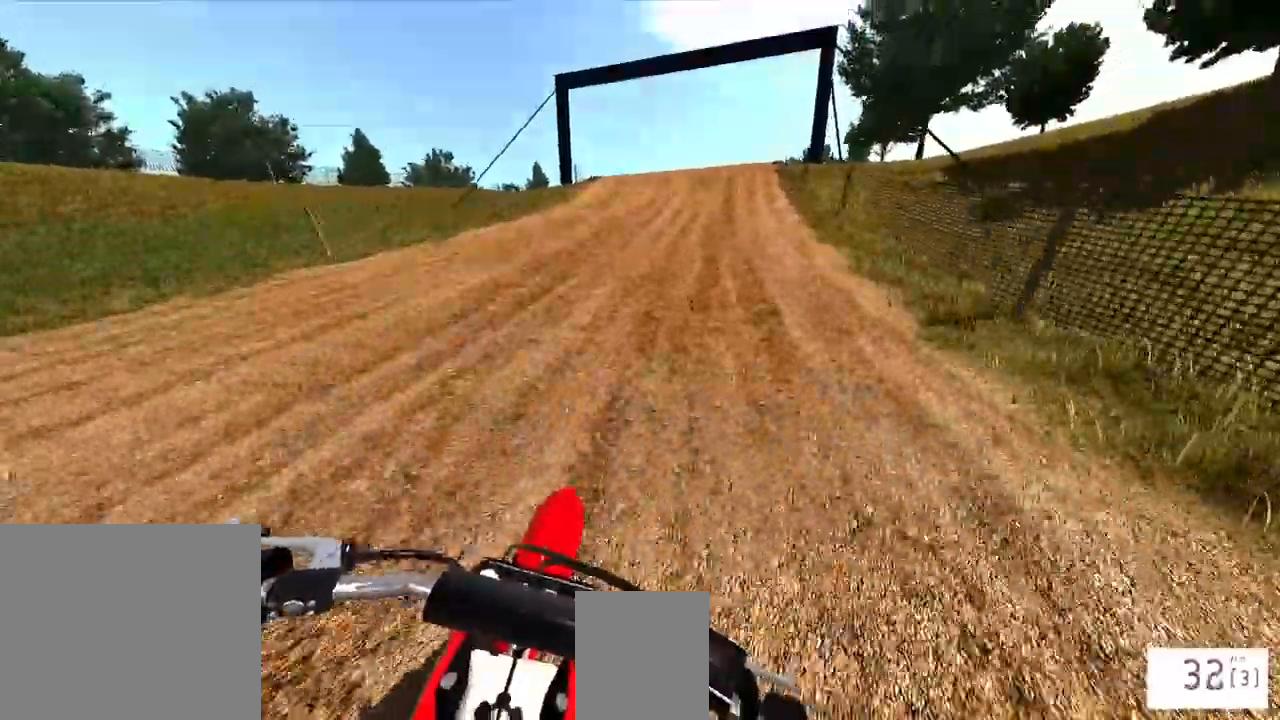
{"buttons": ["R2"], "left_stick": "right", "right_stick": "center", "events": [[433, "left_stick", "right"]]}
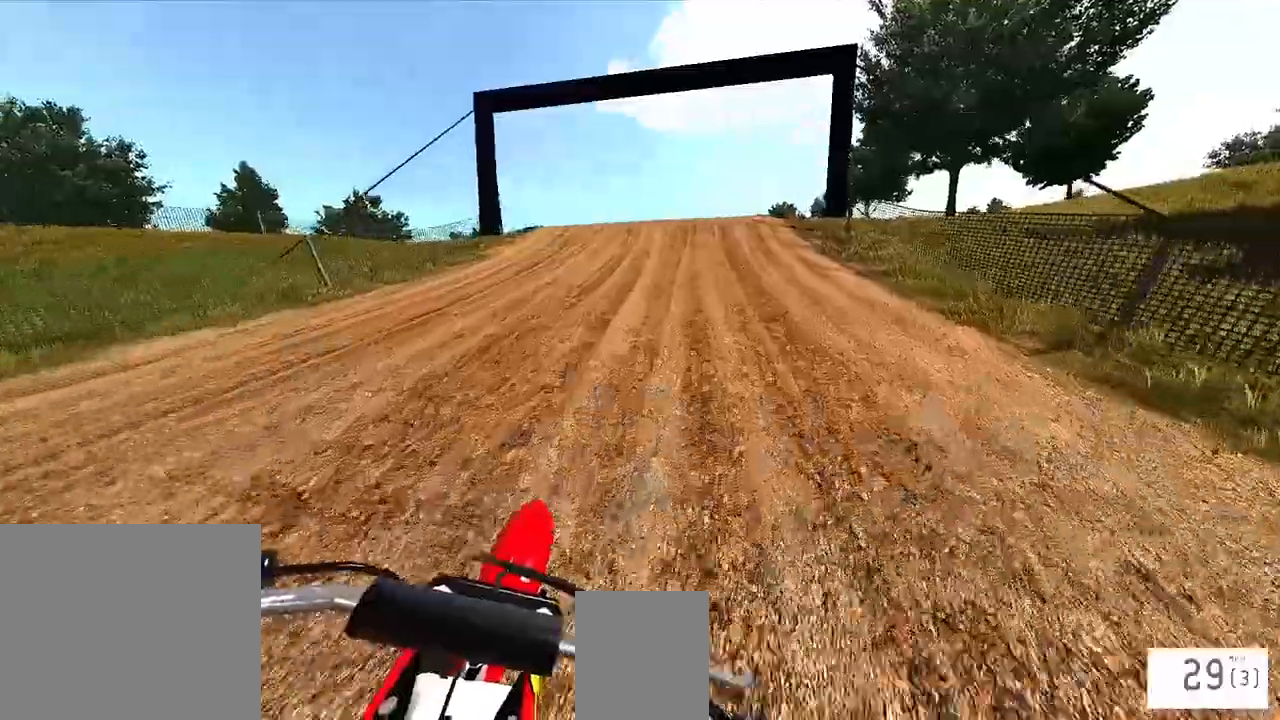
{"buttons": ["R1", "R2"], "left_stick": "right", "right_stick": "center", "events": [[467, "R1", "down"]]}
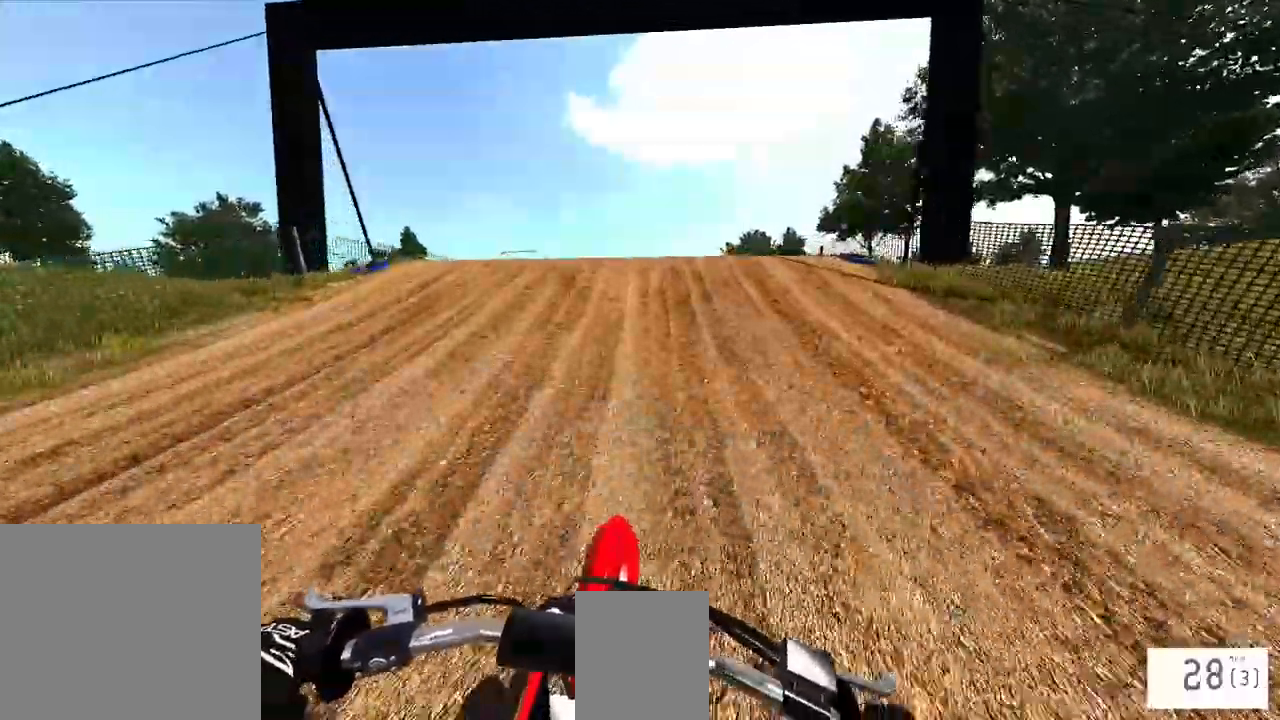
{"buttons": ["R2"], "left_stick": "center", "right_stick": "up", "events": [[17, "R1", "up"], [167, "R3", "down"], [283, "R3", "up"], [383, "right_stick", "up"], [433, "left_stick", "center"]]}
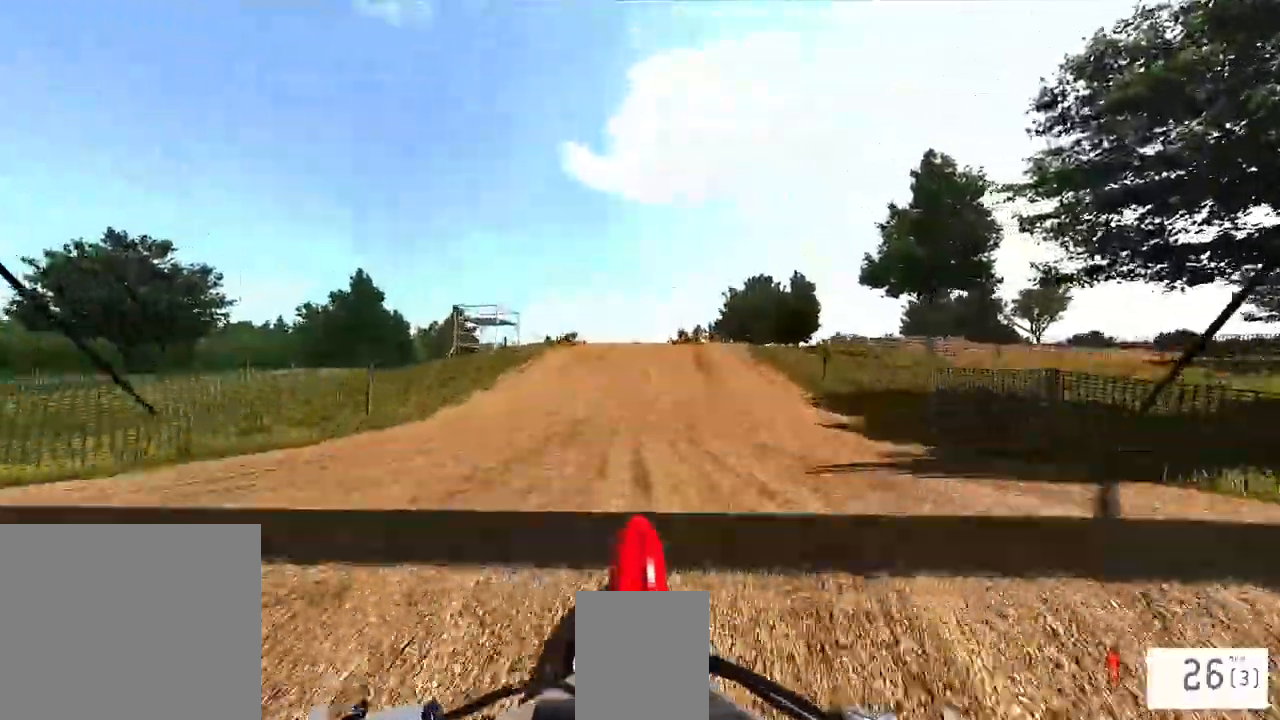
{"buttons": ["R2"], "left_stick": "center", "right_stick": "center", "events": [[250, "right_stick", "center"]]}